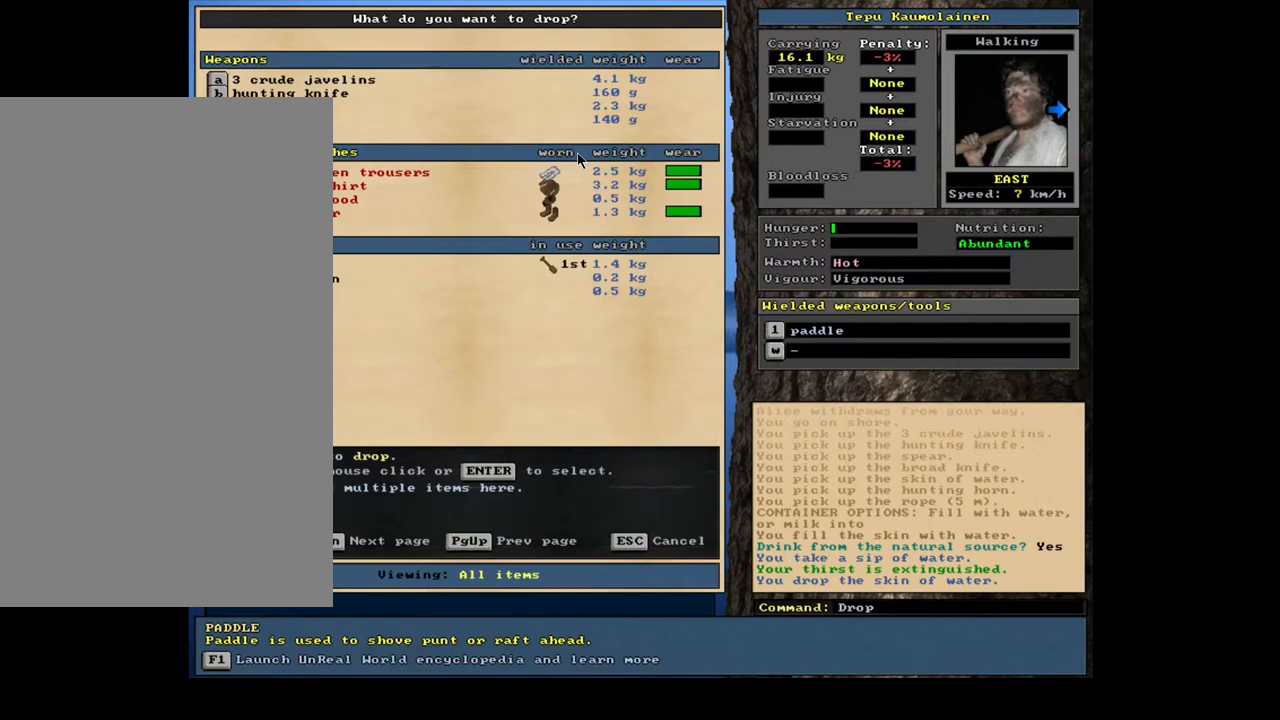
Gameplay with keyboard and mouse; each line is a JSON object with the keys and mouse buttons held at the frame after it. "events" lists presses ("down") and releases ("up") of ".", "/", "0", "1", "2", "3", "4", "5", "6", "7", "8", "9", "a", "alt_l", "alt_r", "b", "backslash", "backspace", "c", "caps_lock", "comma", "ctrl_l", "ctrl_r", "d", "down", "e", "equals", "escape", "f", "f1", "f10", "f11", "f12", "f2", "f3", "f4", "f5", "f6", "f7", "f8", "f9", "g", "h", "i", "j", "k", "l", "lbracket", "left", "m", "minus", "n", "num0", "num1", "num2", "num3", "num4", "num5", "num6", "num7", "num8", "num9", "o", "p", "q", "quote", "r", "rbracket", "return", "right", "s", "semicolon", "shift_l", "shift_r", "space", "super", "t", "tab", "tilde", "u", "up", "v", "w", "x", "y", "z", "mouse_left", "mouse_wheel", "mouse_right", "mouse_mb4" and "mouse_mb5" between this image and that frame as [ms after this image, input, new state], when the widget could be followed in between. "mouse_left", "mouse_wheel", "mouse_right", "mouse_mb4", "mouse_mb5" = the "left", "wheel", "right", "mb4", "mb5" buttons of the "mouse" list. No other keys are recorded. "wheel" means that the mouse wheel is clicked or scrolled. Mouse movement is not recorded. Not read: other_keys.
{"keys": ["x"], "mouse": [], "events": []}
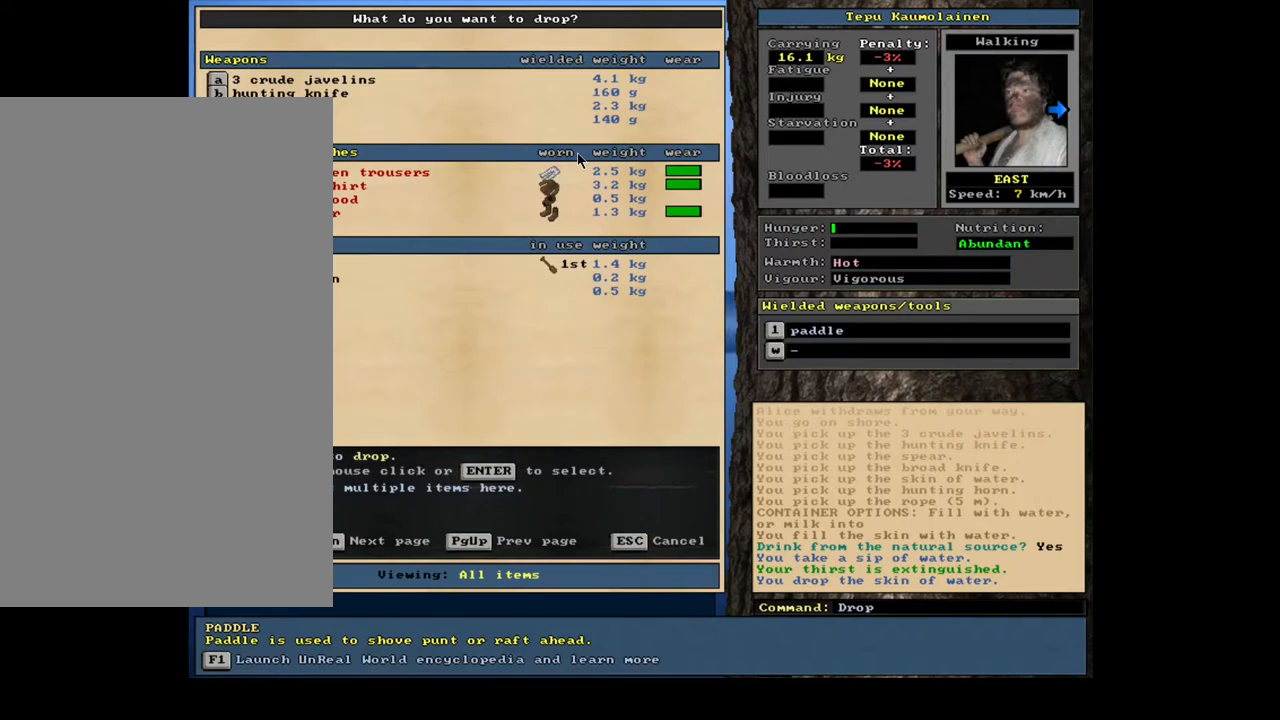
{"keys": ["x"], "mouse": [], "events": []}
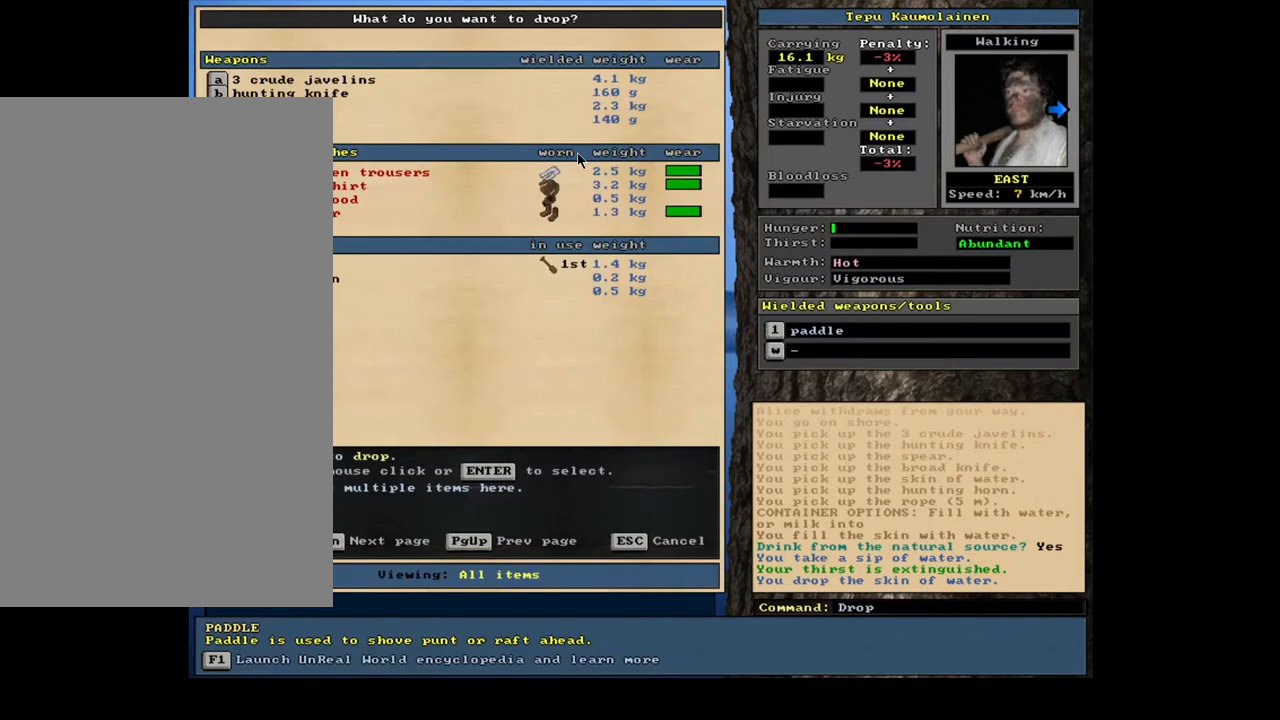
{"keys": ["x"], "mouse": [], "events": []}
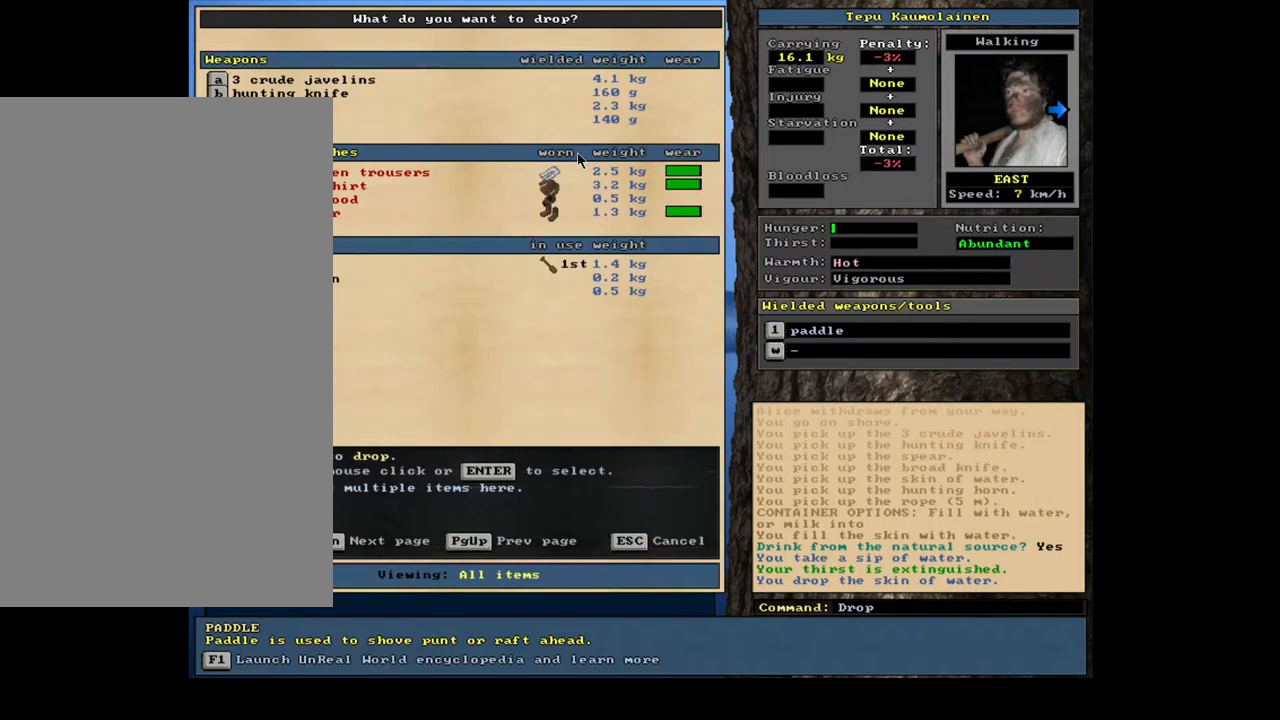
{"keys": ["x"], "mouse": [], "events": []}
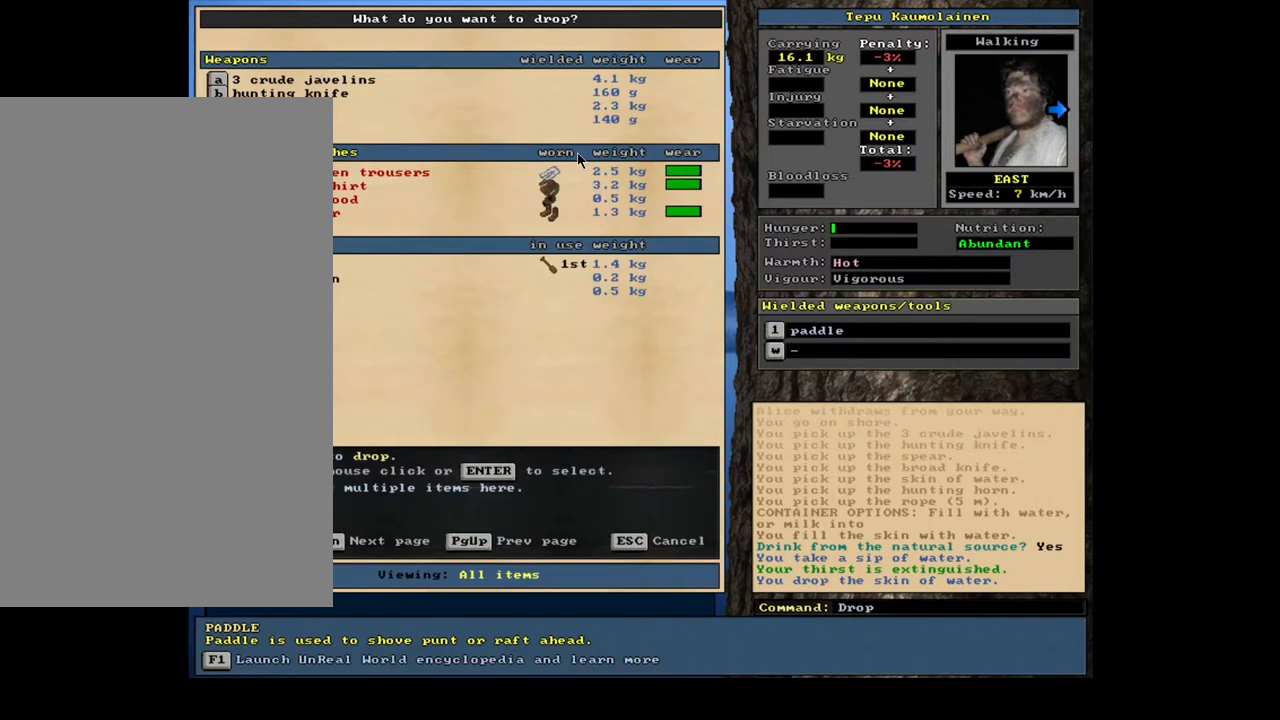
{"keys": ["x"], "mouse": [], "events": []}
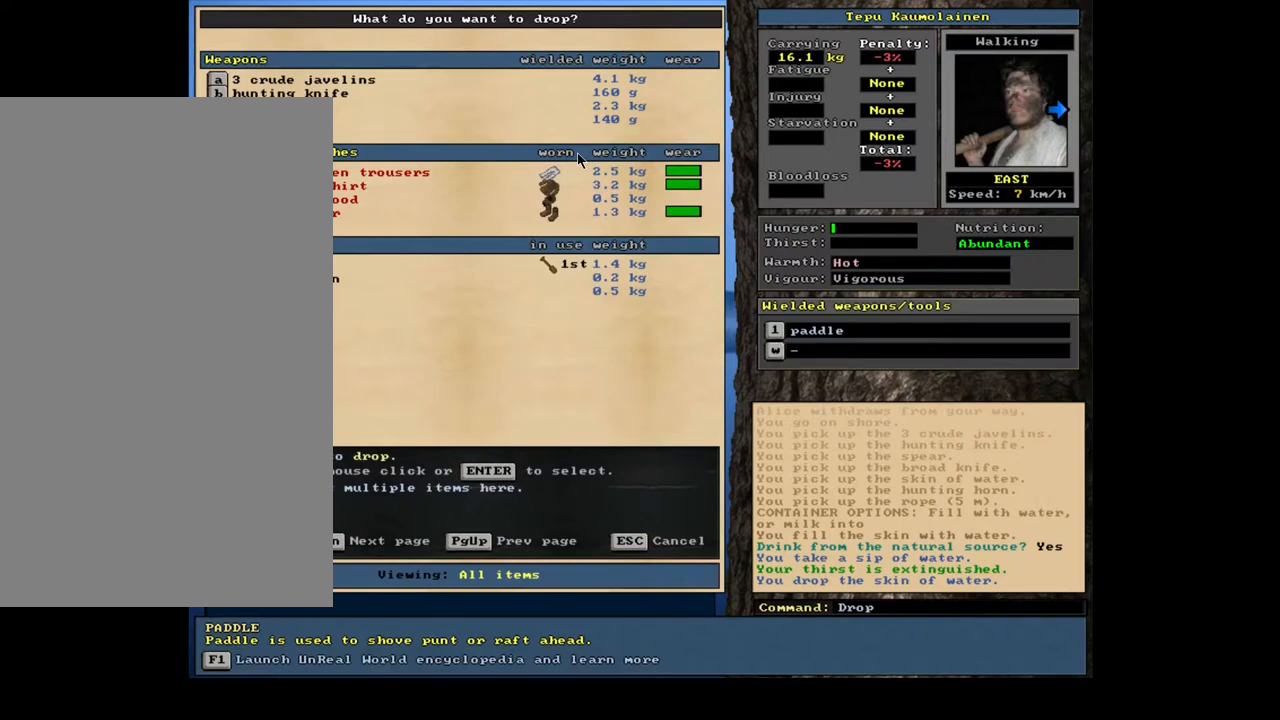
{"keys": ["x"], "mouse": [], "events": []}
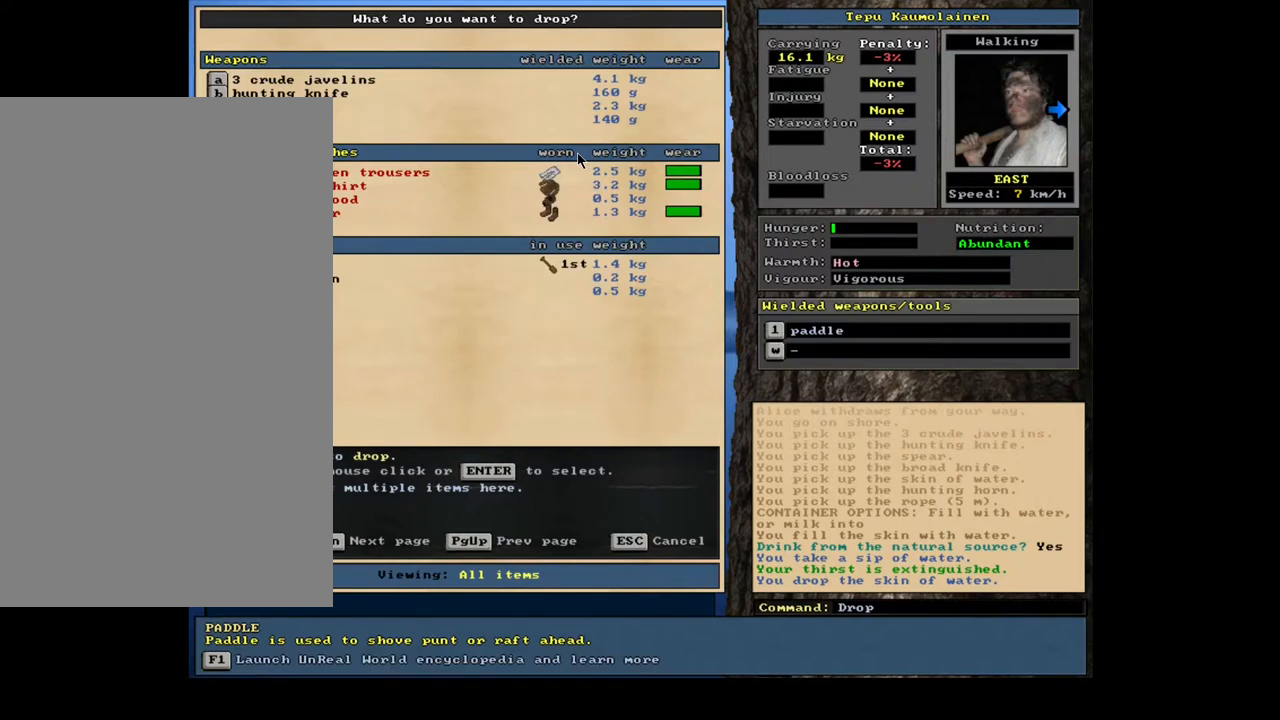
{"keys": ["x"], "mouse": [], "events": []}
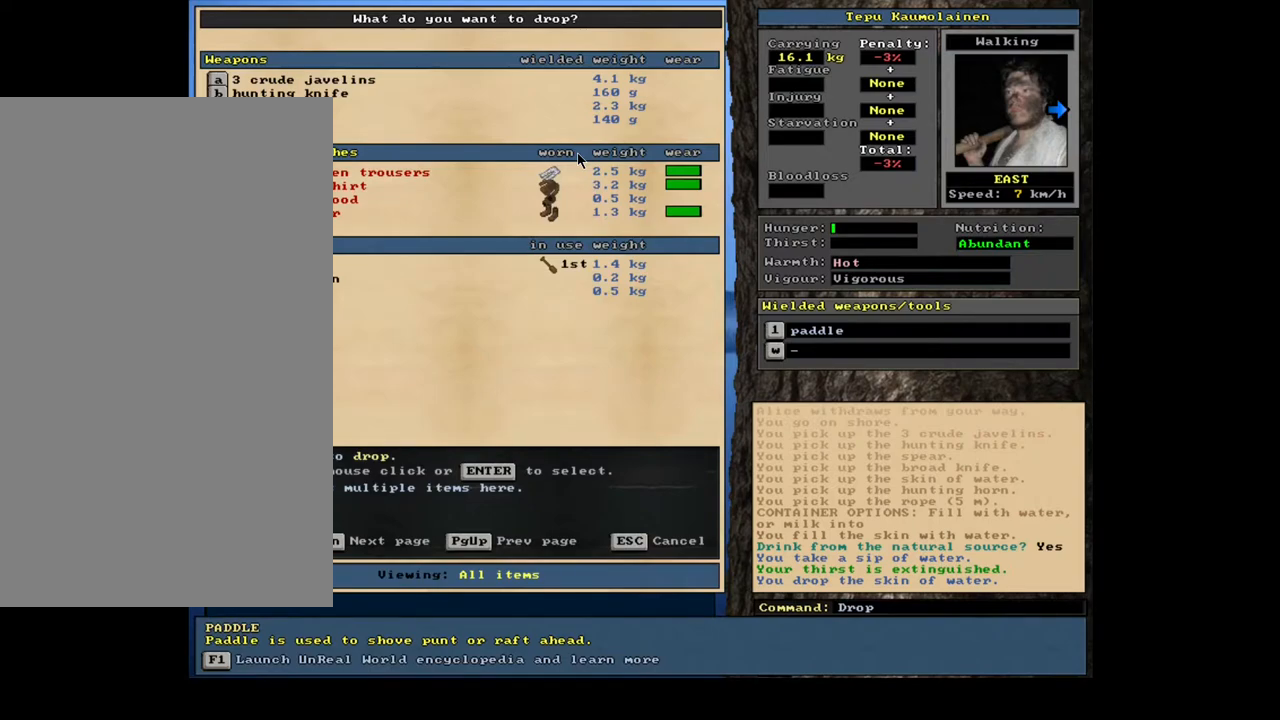
{"keys": ["x"], "mouse": [], "events": []}
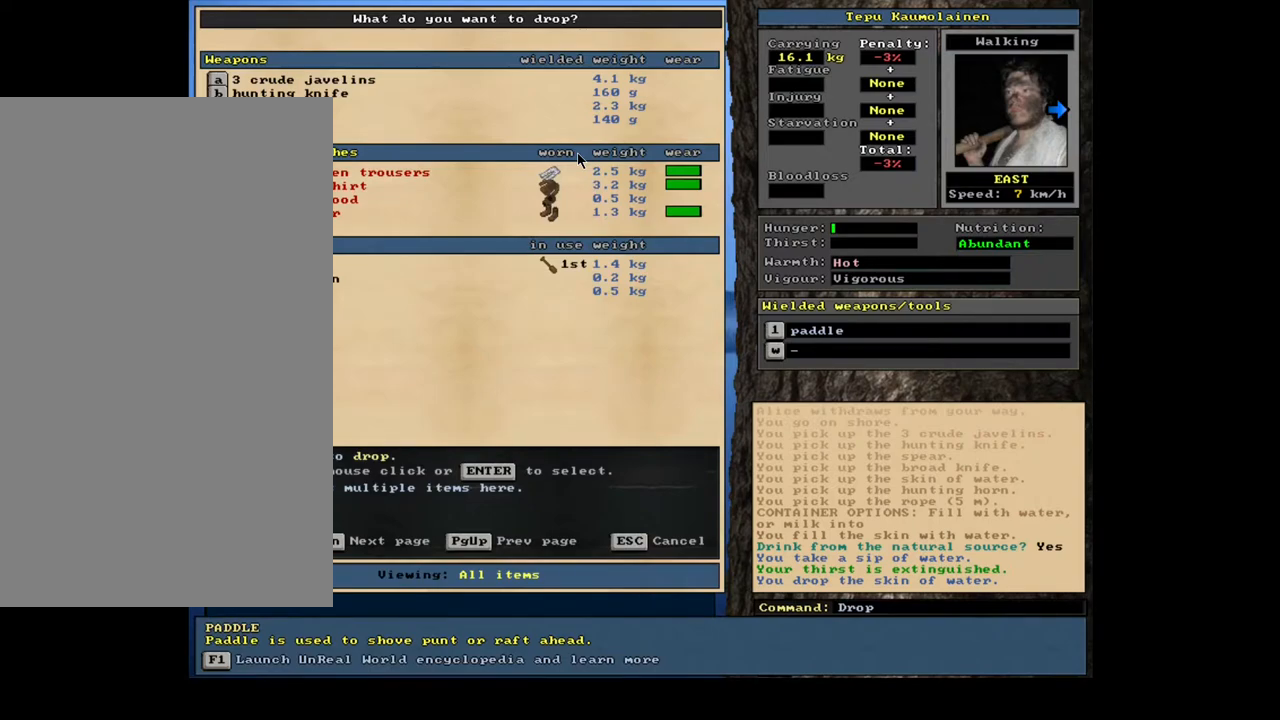
{"keys": ["x"], "mouse": [], "events": []}
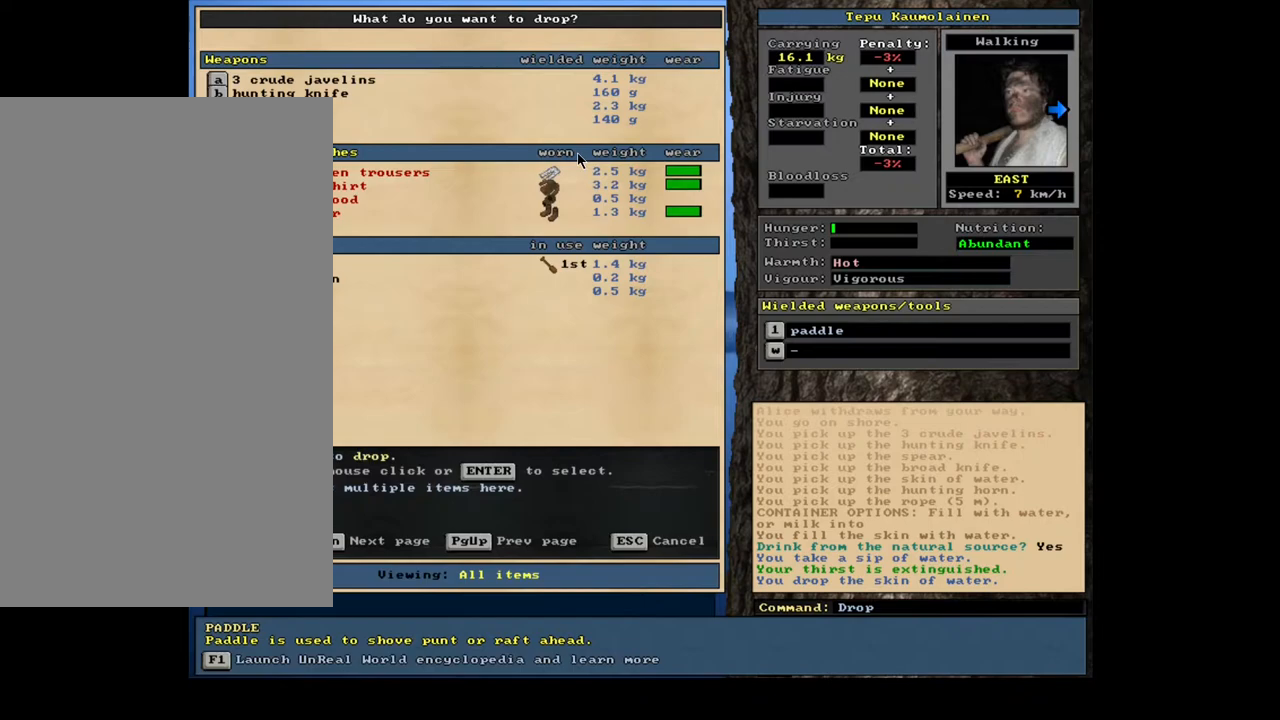
{"keys": ["x"], "mouse": [], "events": []}
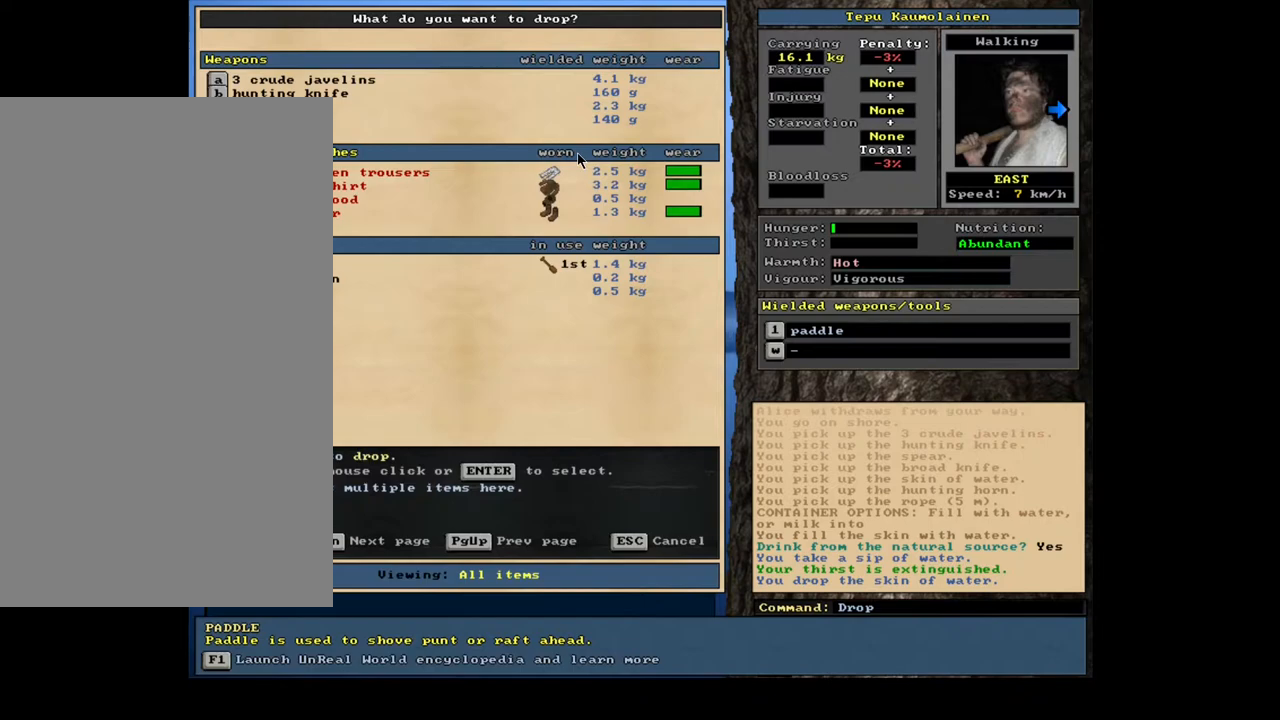
{"keys": ["x"], "mouse": [], "events": []}
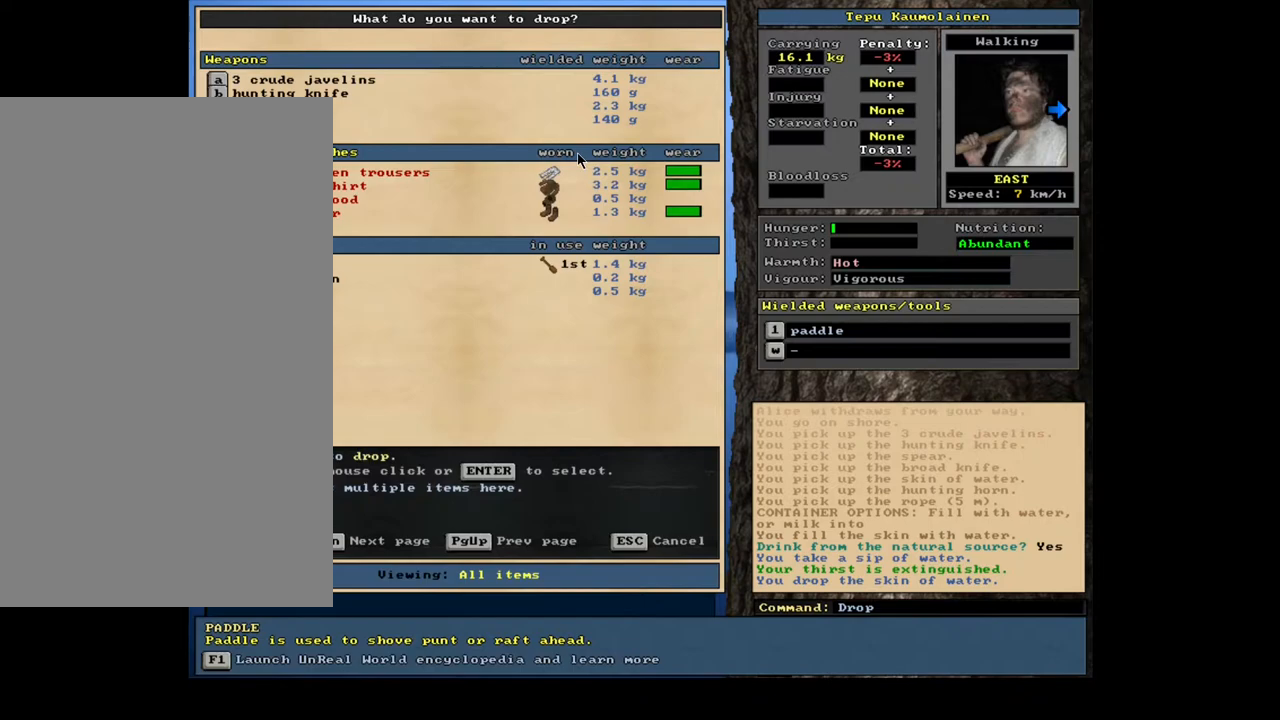
{"keys": ["x"], "mouse": [], "events": []}
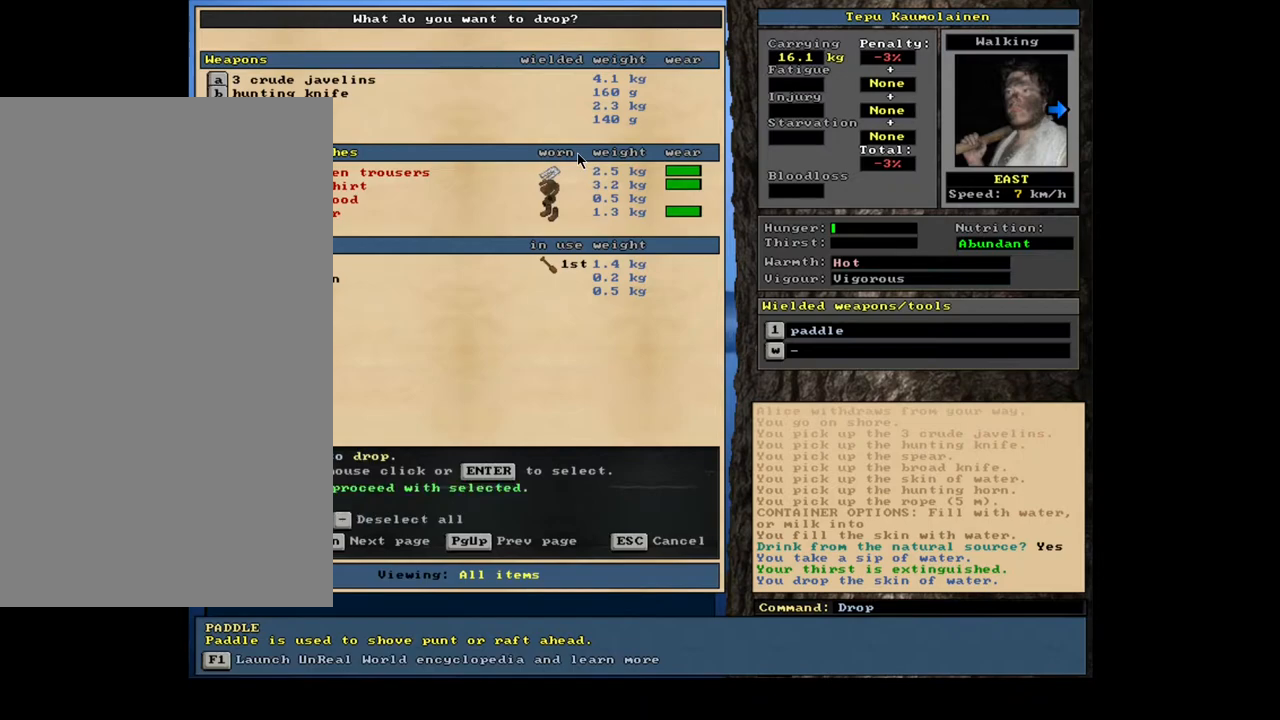
{"keys": ["x"], "mouse": [], "events": []}
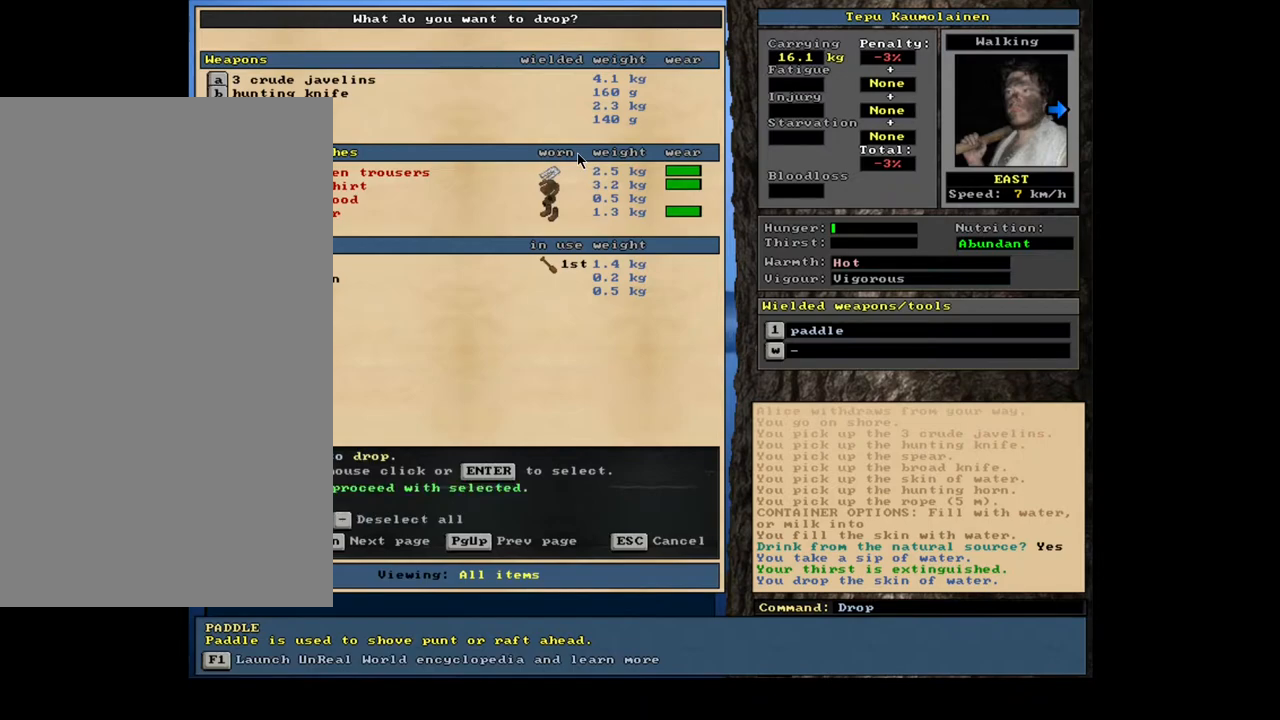
{"keys": ["x"], "mouse": [], "events": [[117, "up", "down"], [200, "up", "up"], [383, "down", "down"], [483, "down", "up"]]}
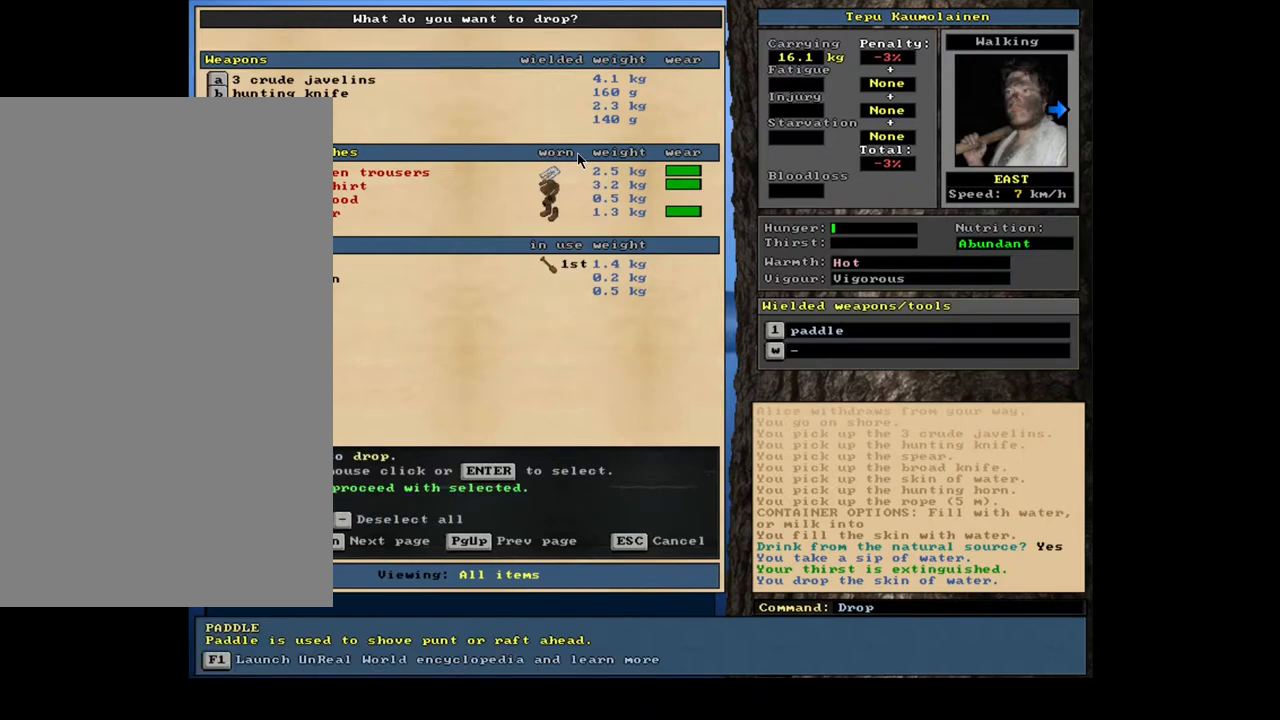
{"keys": ["space", "x"], "mouse": [], "events": [[450, "space", "down"]]}
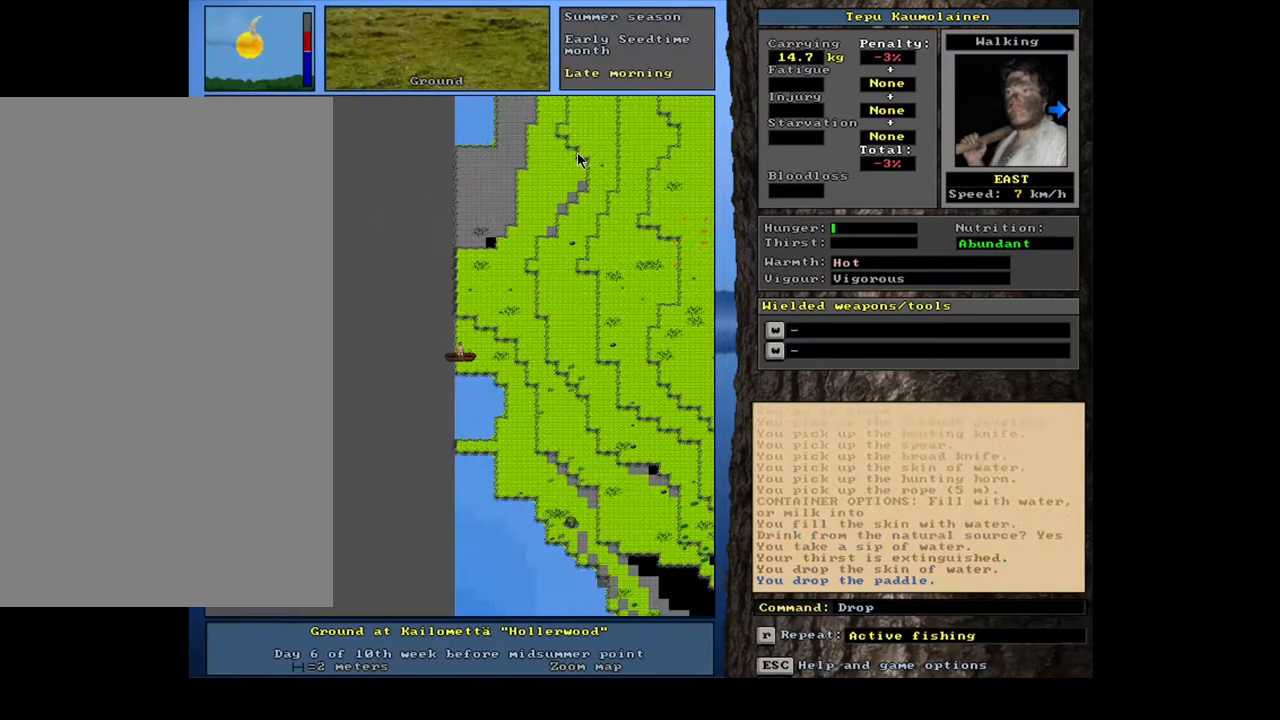
{"keys": ["x"], "mouse": [], "events": [[67, "space", "up"]]}
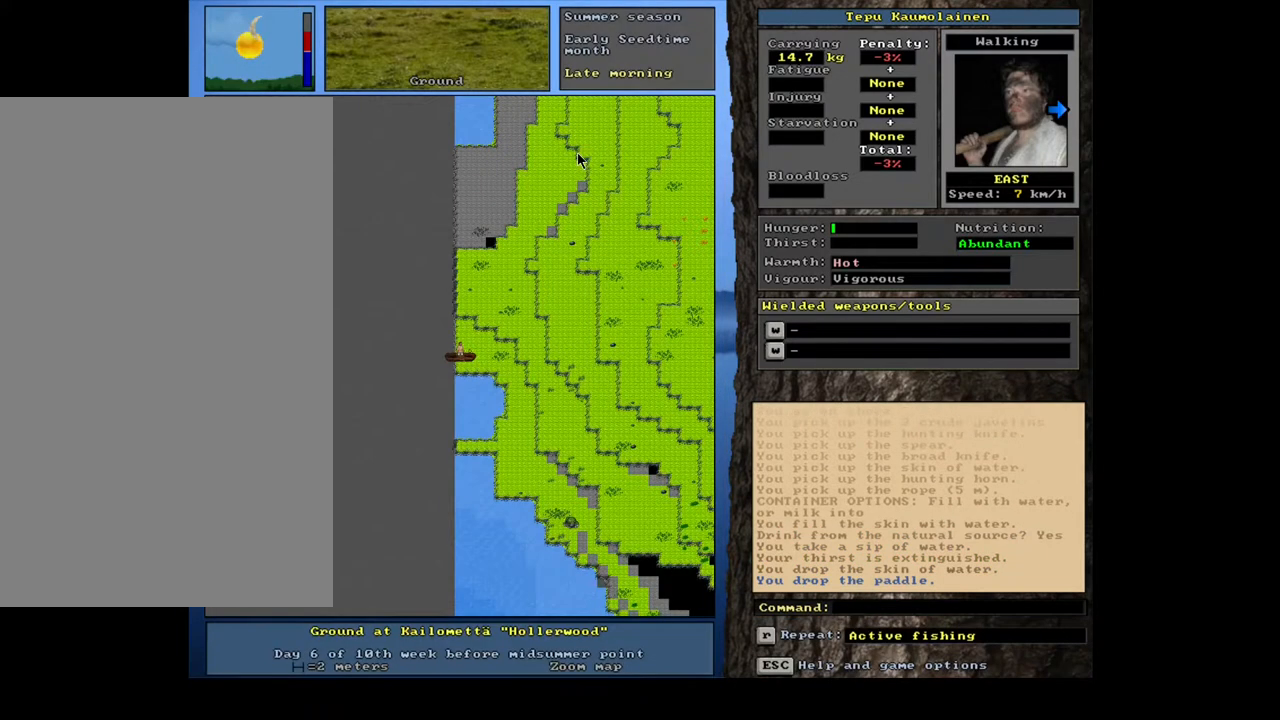
{"keys": ["x"], "mouse": [], "events": []}
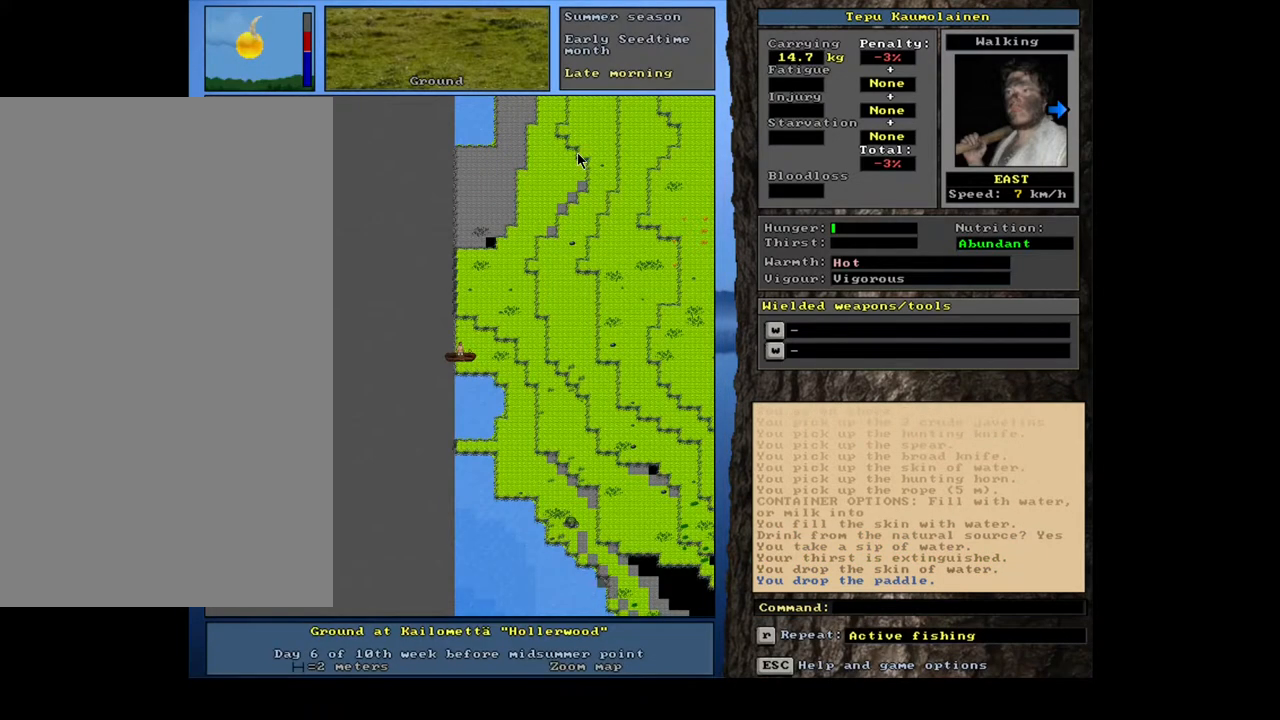
{"keys": ["x"], "mouse": [], "events": []}
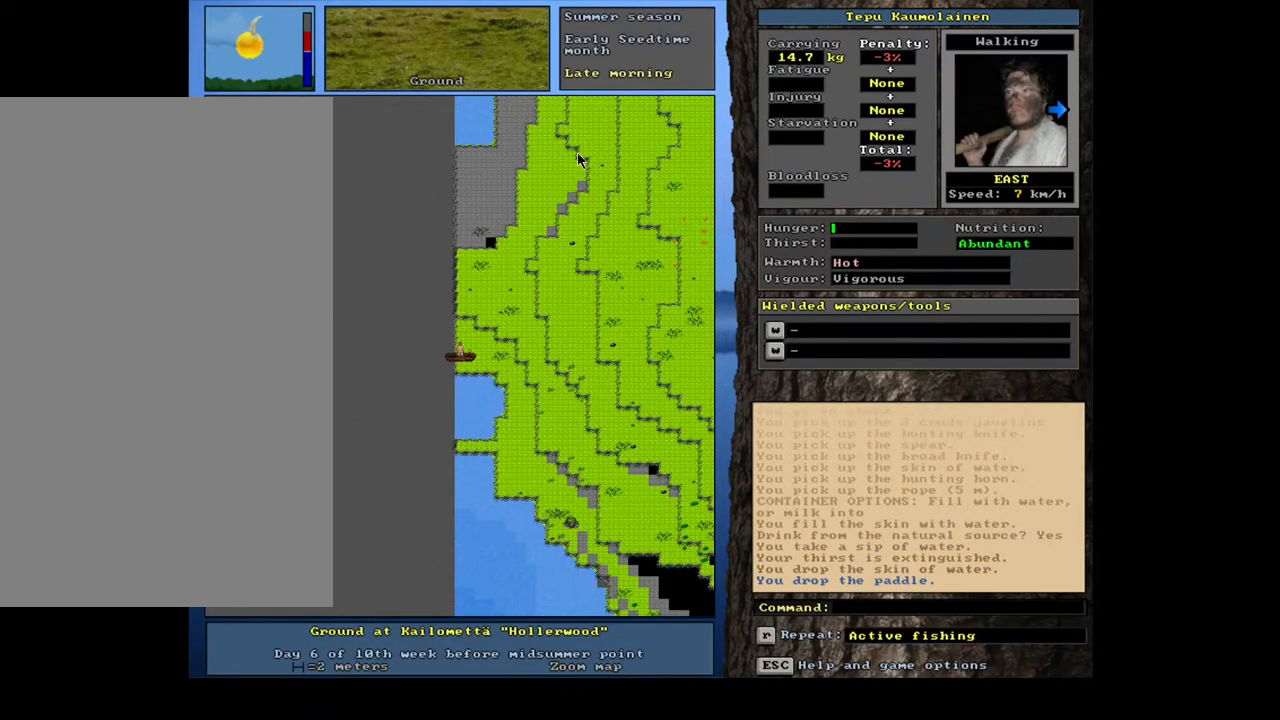
{"keys": ["x"], "mouse": [], "events": []}
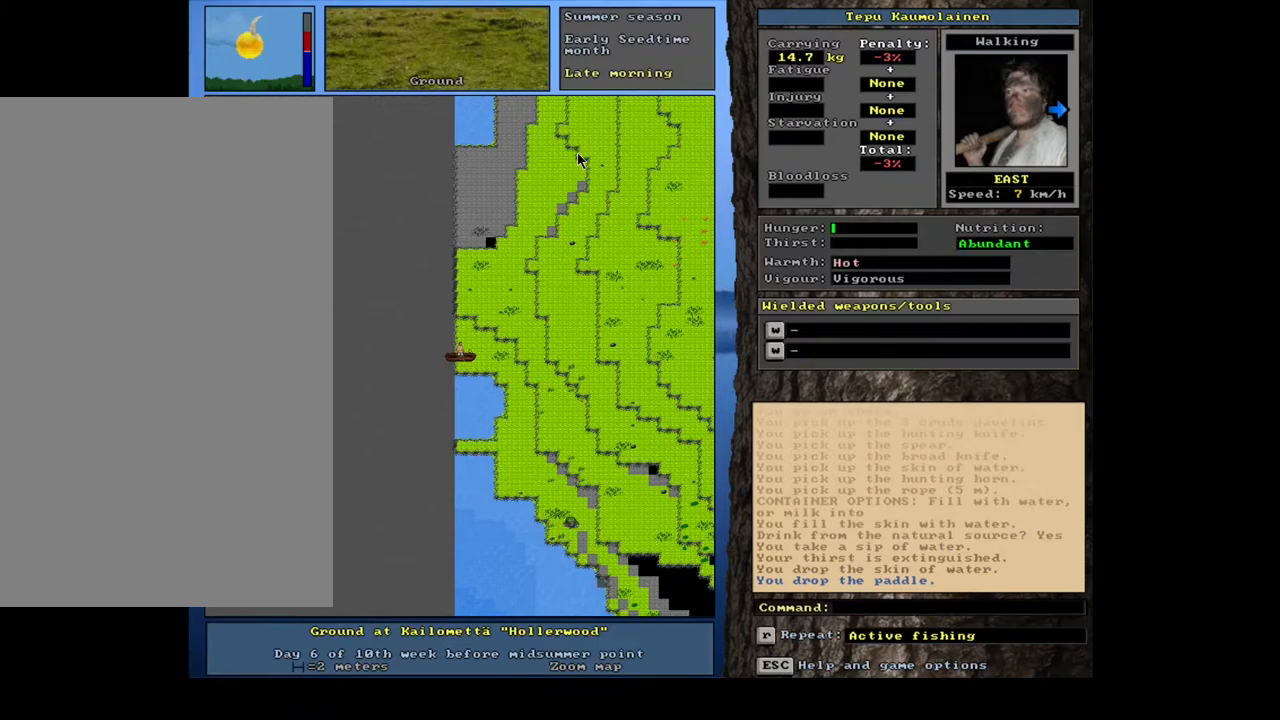
{"keys": ["x"], "mouse": [], "events": [[350, "num4", "down"], [467, "num4", "up"]]}
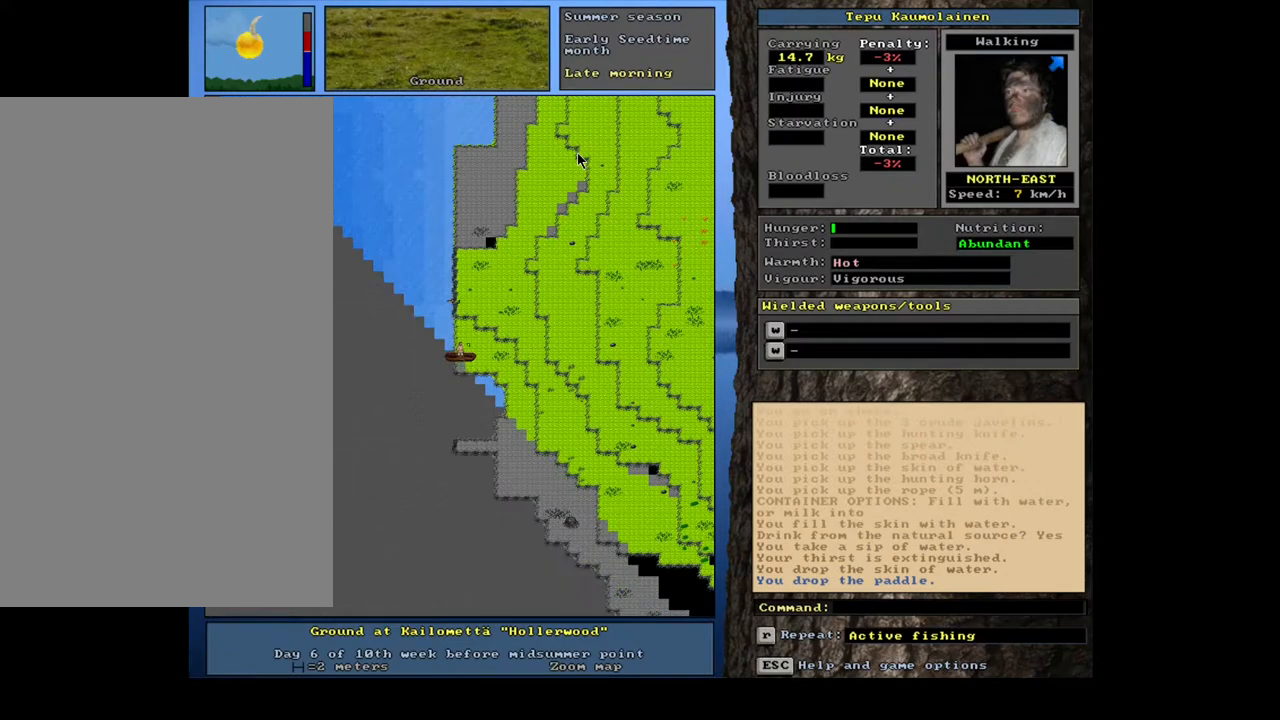
{"keys": ["ctrl_l", "num6", "x"], "mouse": [], "events": [[33, "num4", "down"], [150, "num4", "up"], [400, "ctrl_l", "down"], [450, "num6", "down"]]}
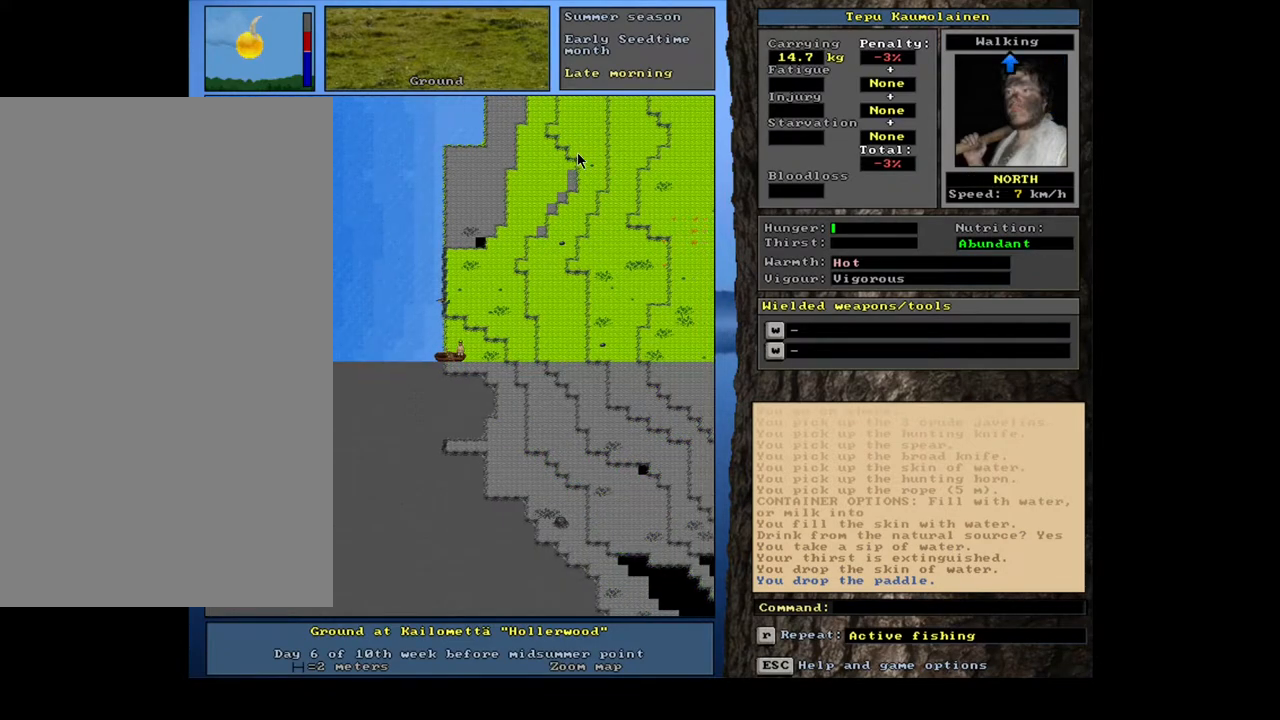
{"keys": ["ctrl_l", "num8", "x"], "mouse": [], "events": [[33, "num6", "up"], [250, "num8", "down"], [383, "num8", "up"], [467, "num8", "down"]]}
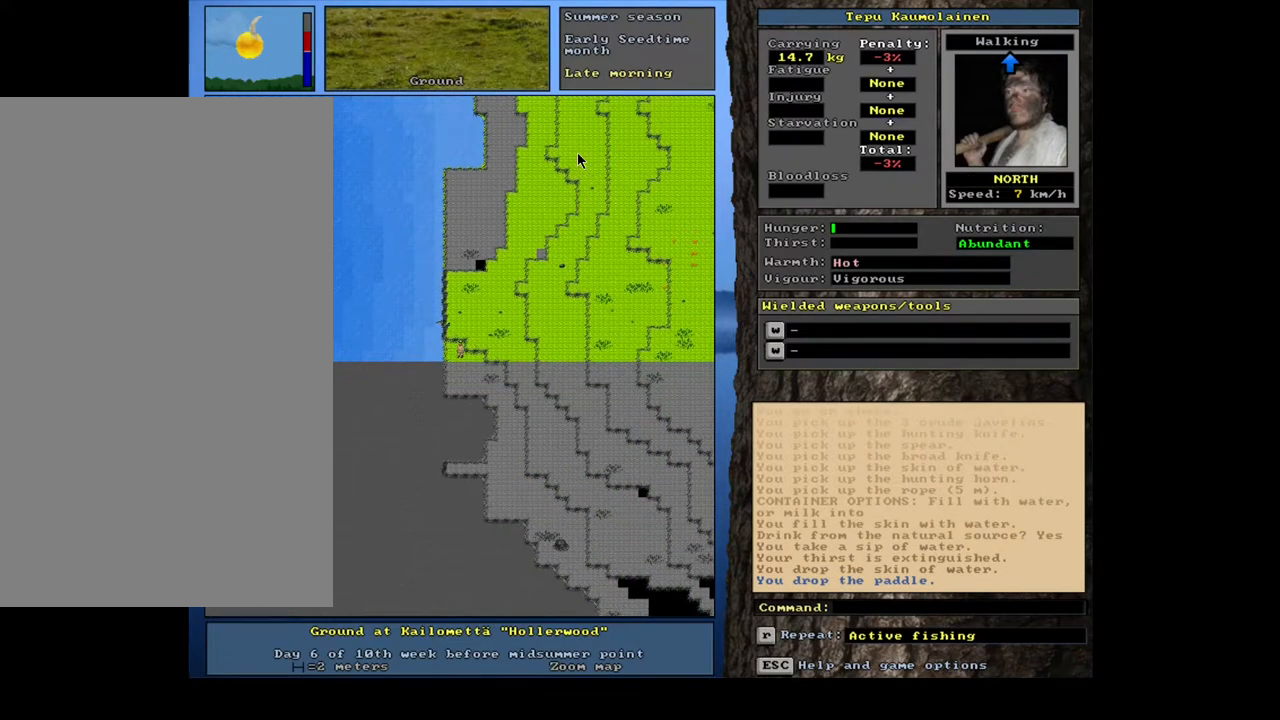
{"keys": ["ctrl_l", "x"], "mouse": [], "events": [[83, "num8", "up"], [250, "num8", "down"], [367, "num8", "up"], [383, "num7", "down"], [450, "num7", "up"]]}
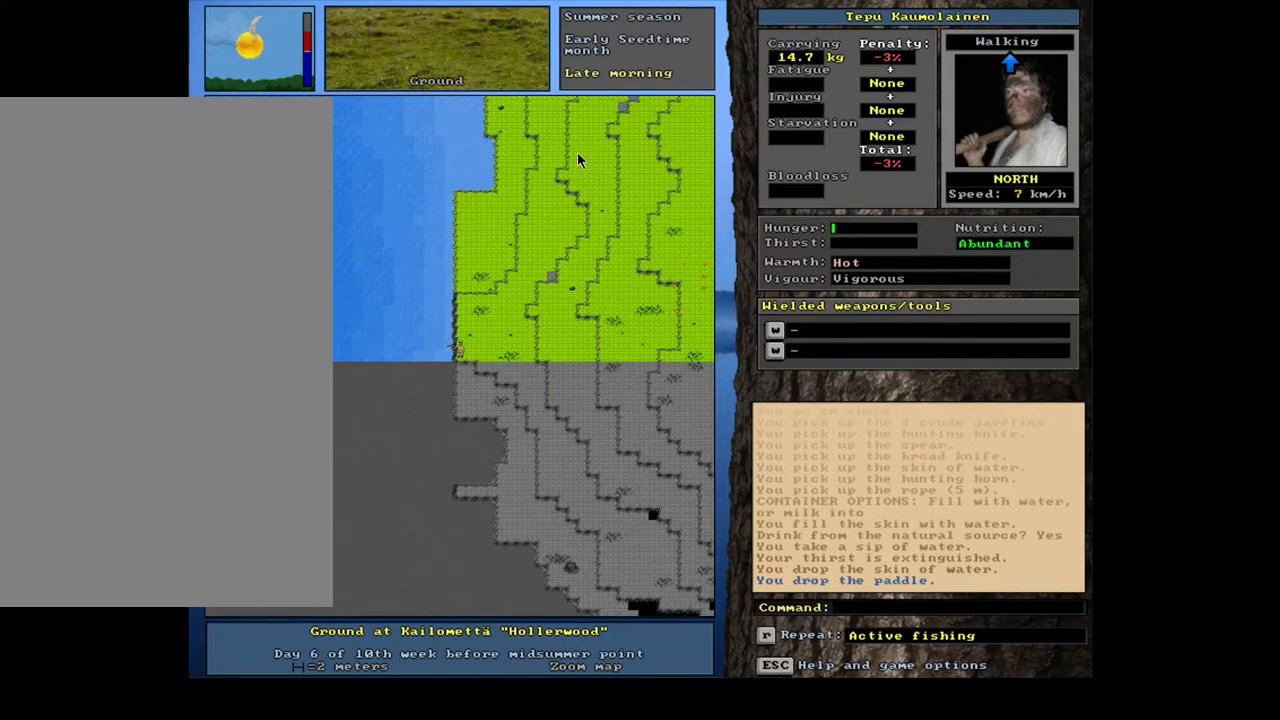
{"keys": ["x"], "mouse": [], "events": [[67, "ctrl_l", "up"]]}
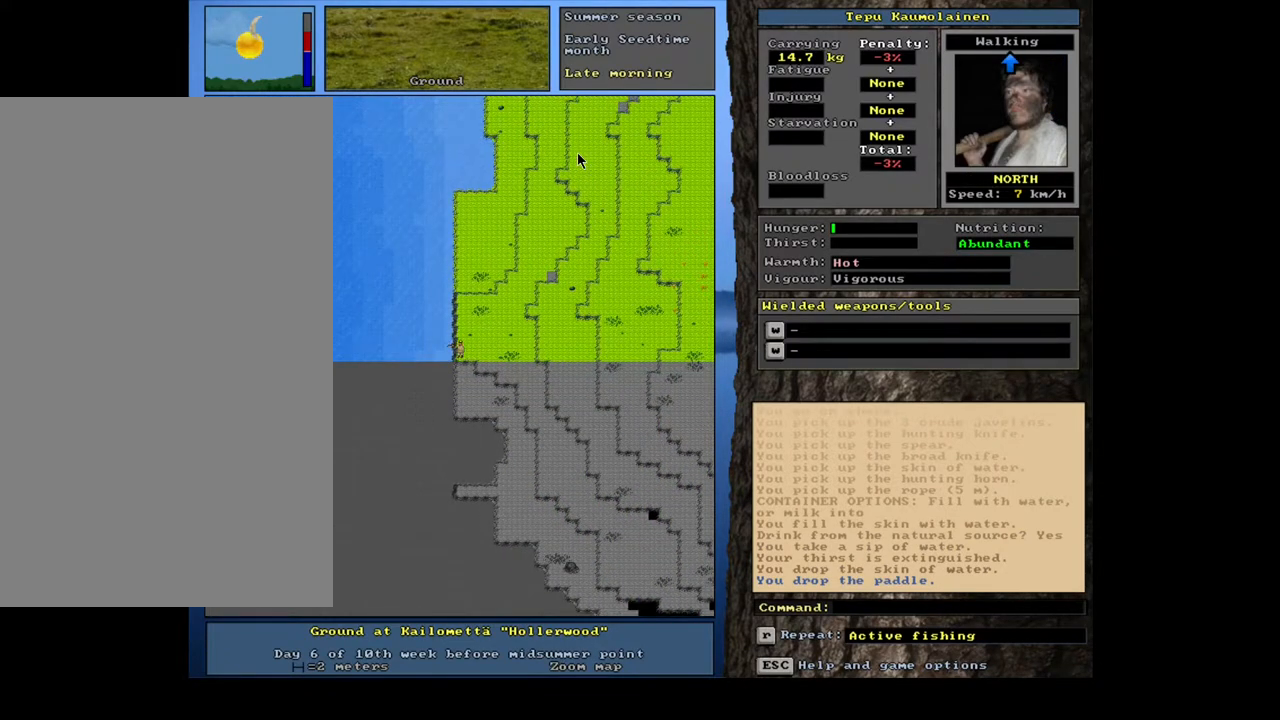
{"keys": ["x"], "mouse": [], "events": [[283, "a", "down"], [417, "a", "up"]]}
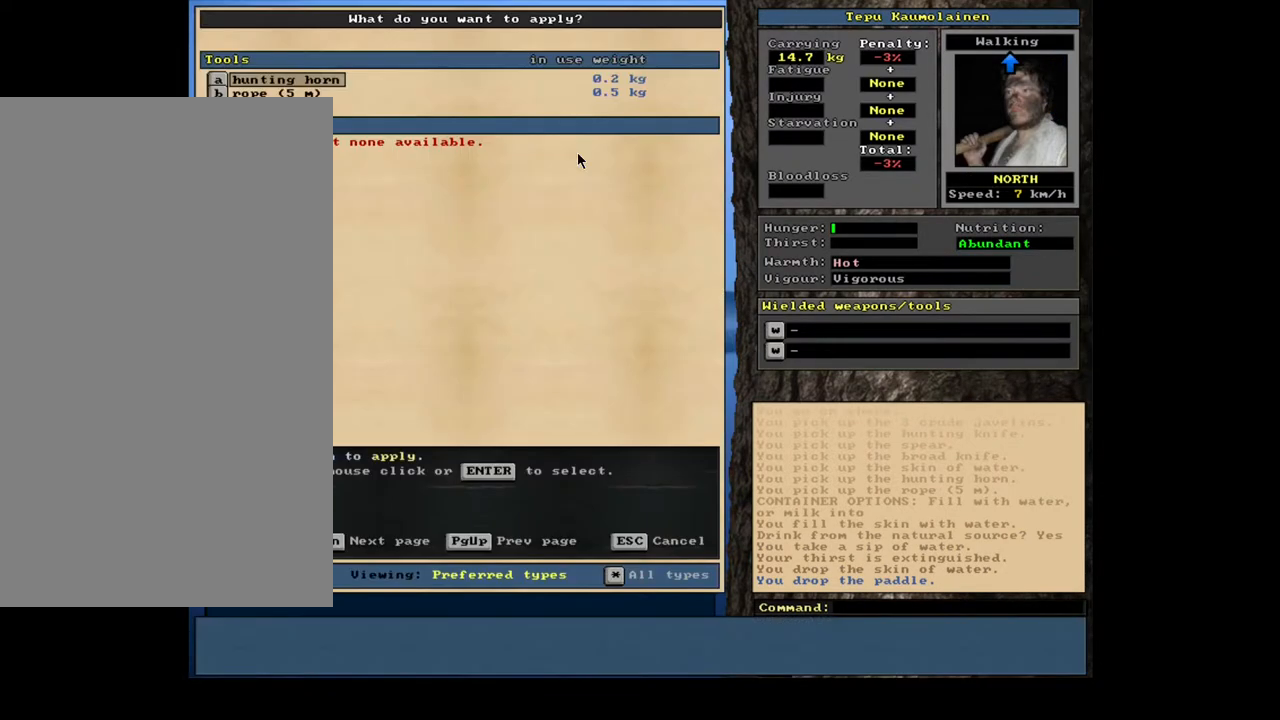
{"keys": ["x"], "mouse": [], "events": []}
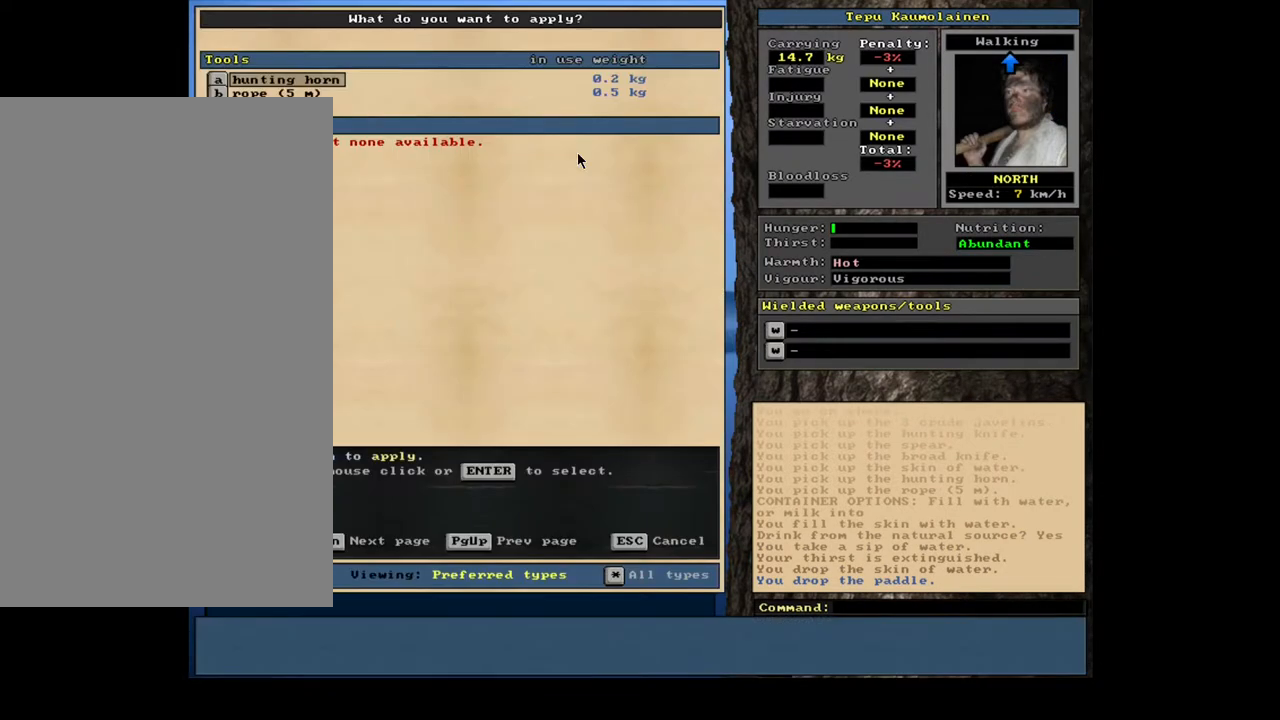
{"keys": ["x"], "mouse": [], "events": [[300, "down", "down"], [383, "down", "up"]]}
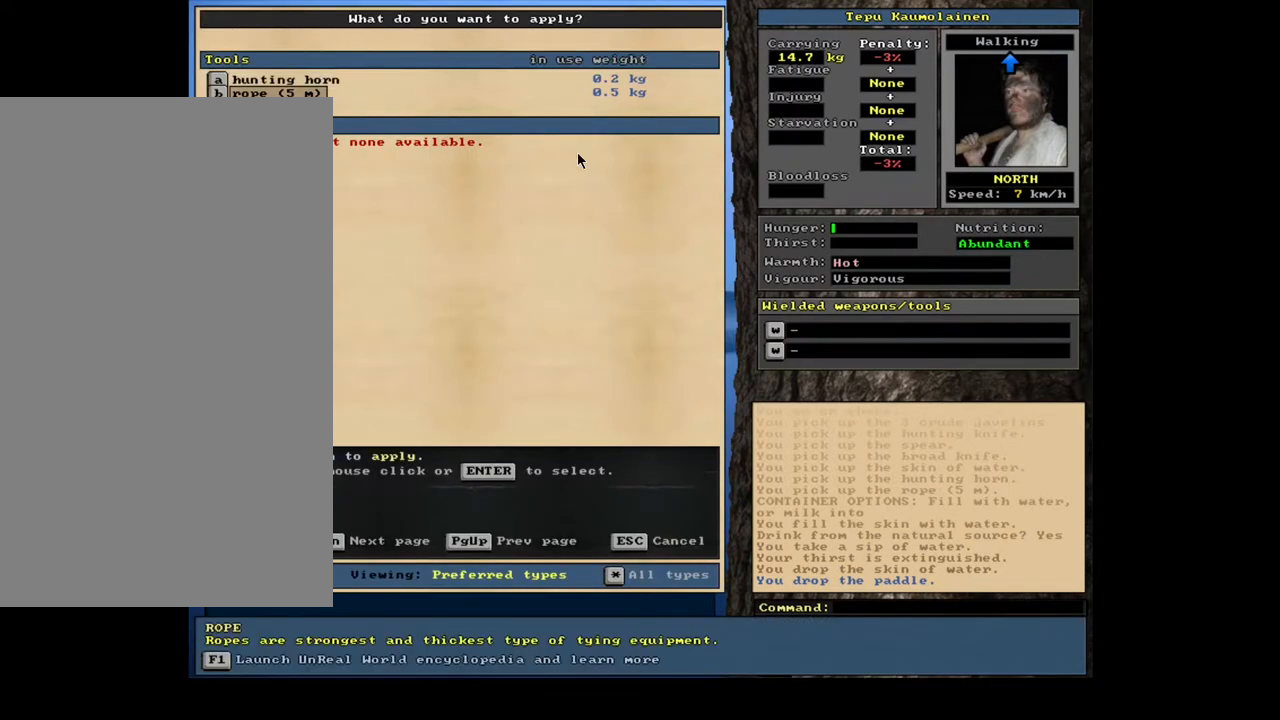
{"keys": ["x"], "mouse": [], "events": []}